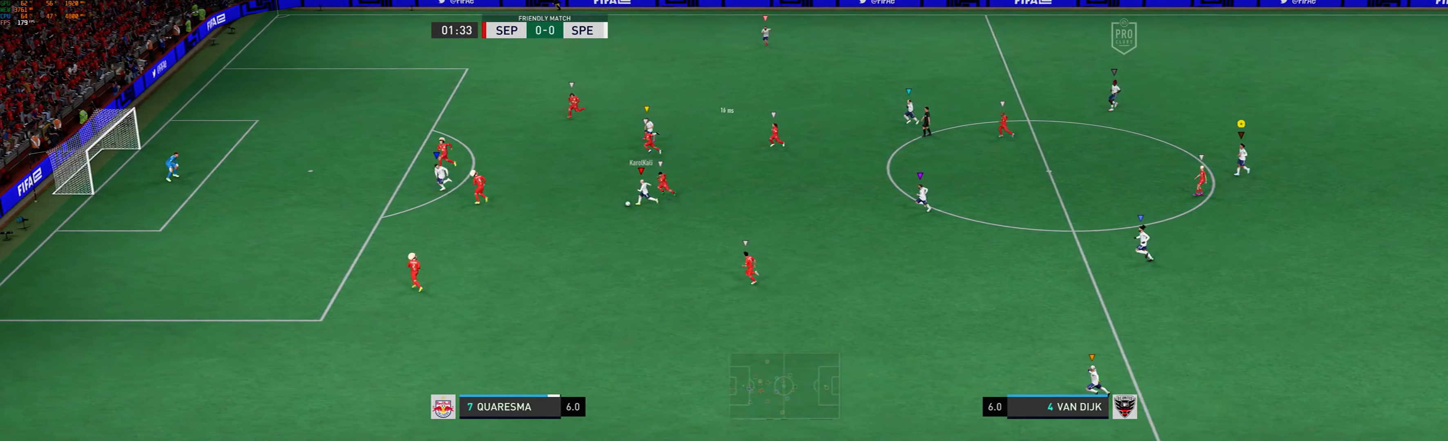
Gameplay with a controller (Xbox layout); each line is a JSON object with the inputs held at the frame after it. "events" lists button and stick changes between this image and that frame as [ms after this image, input, new state], when the widget could be followed in between. Not read: L3 R3 right_stick.
{"buttons": [], "left_stick": "left", "events": []}
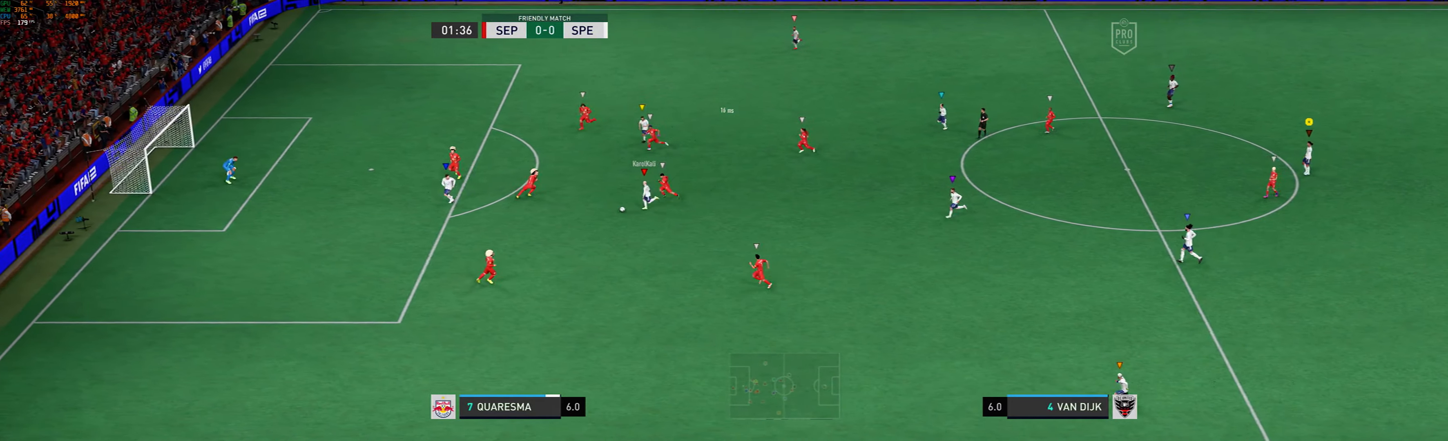
{"buttons": [], "left_stick": "left", "events": []}
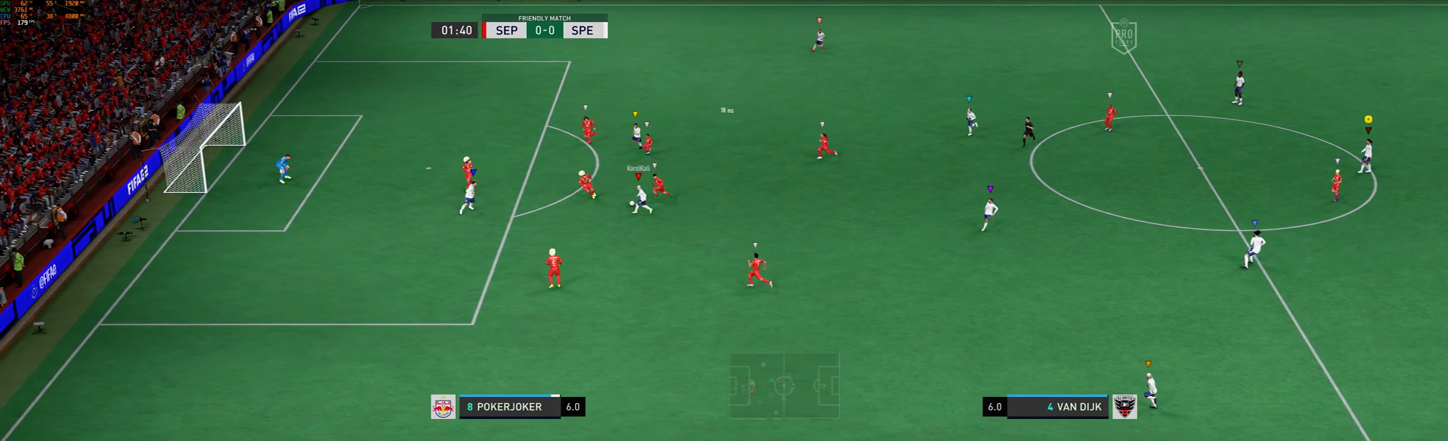
{"buttons": [], "left_stick": "center", "events": [[200, "left_stick", "center"]]}
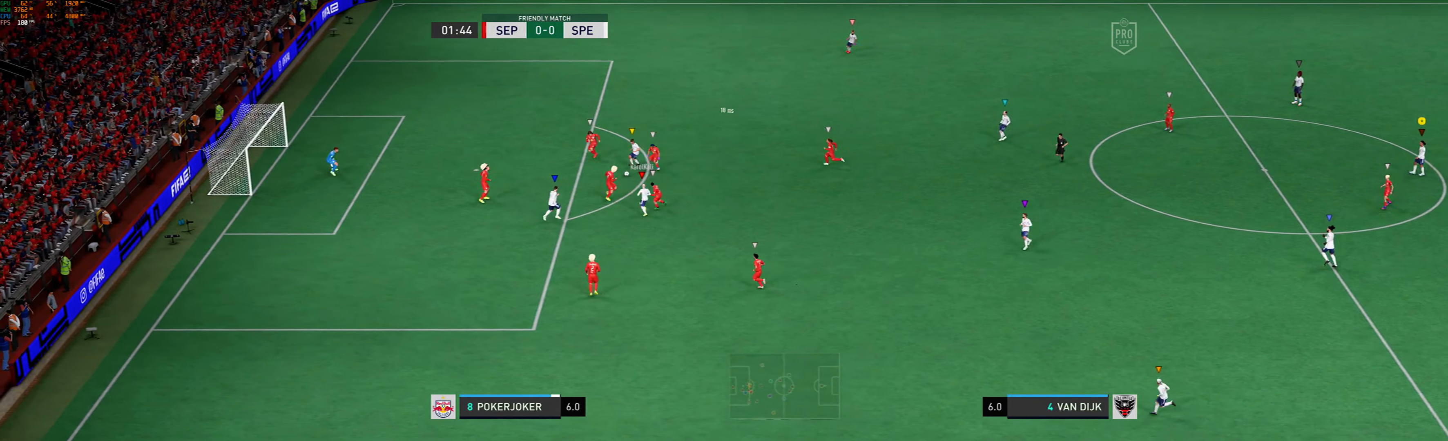
{"buttons": [], "left_stick": "center", "events": []}
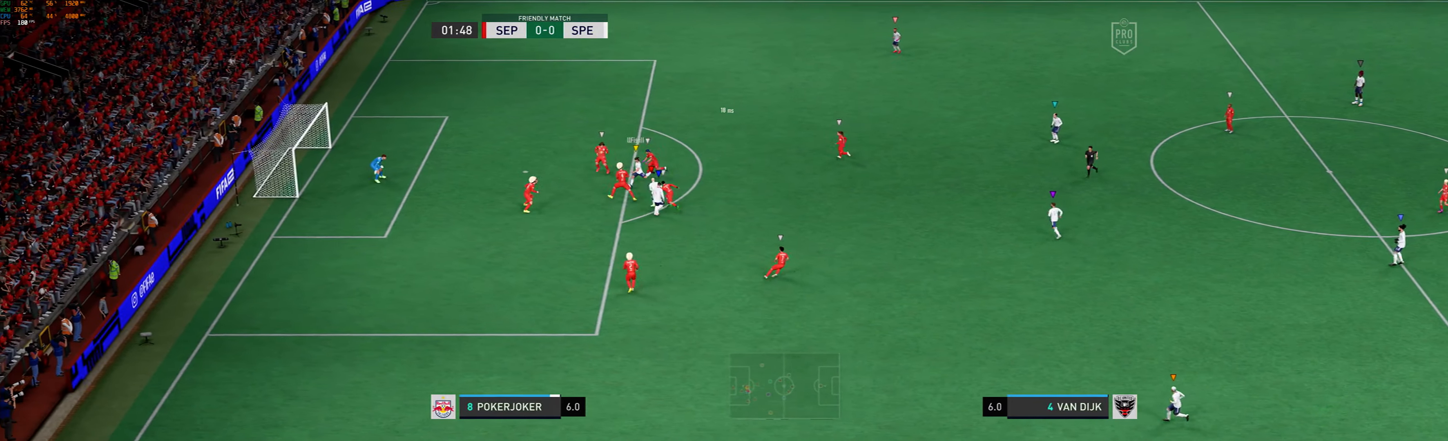
{"buttons": [], "left_stick": "center", "events": []}
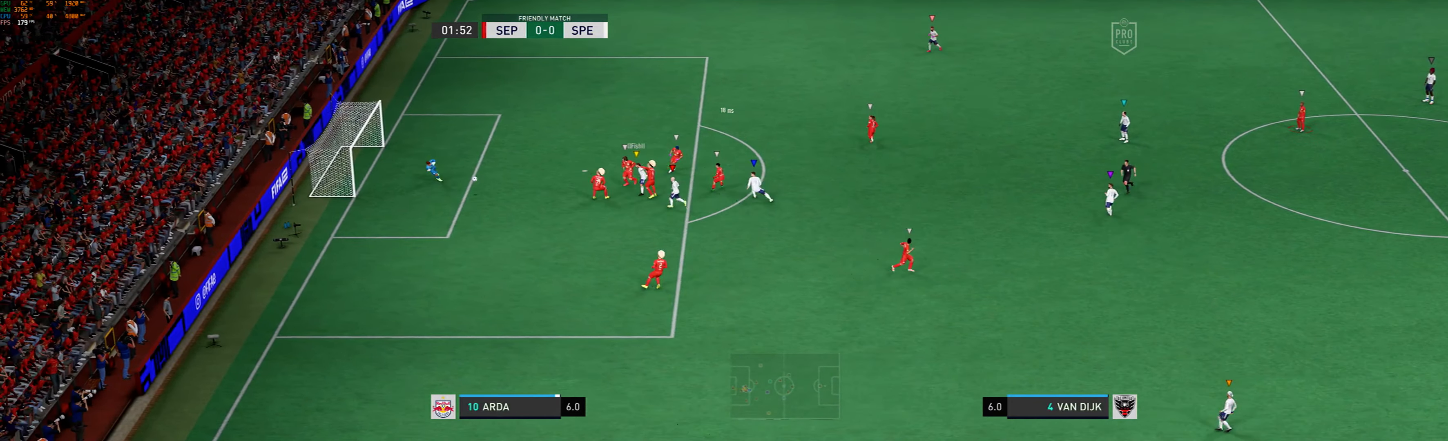
{"buttons": [], "left_stick": "center", "events": []}
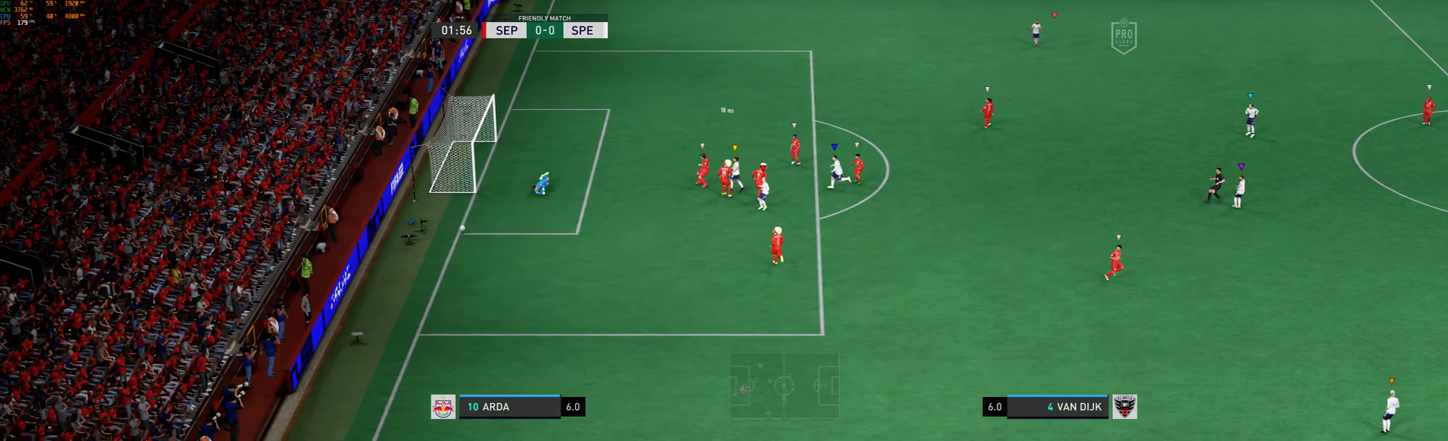
{"buttons": [], "left_stick": "center", "events": []}
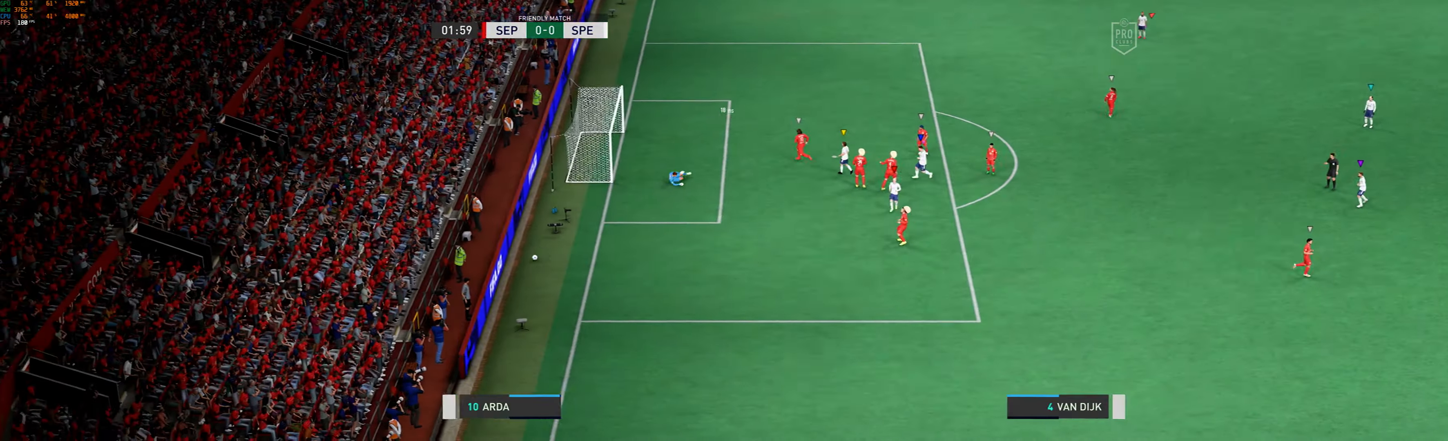
{"buttons": [], "left_stick": "center", "events": []}
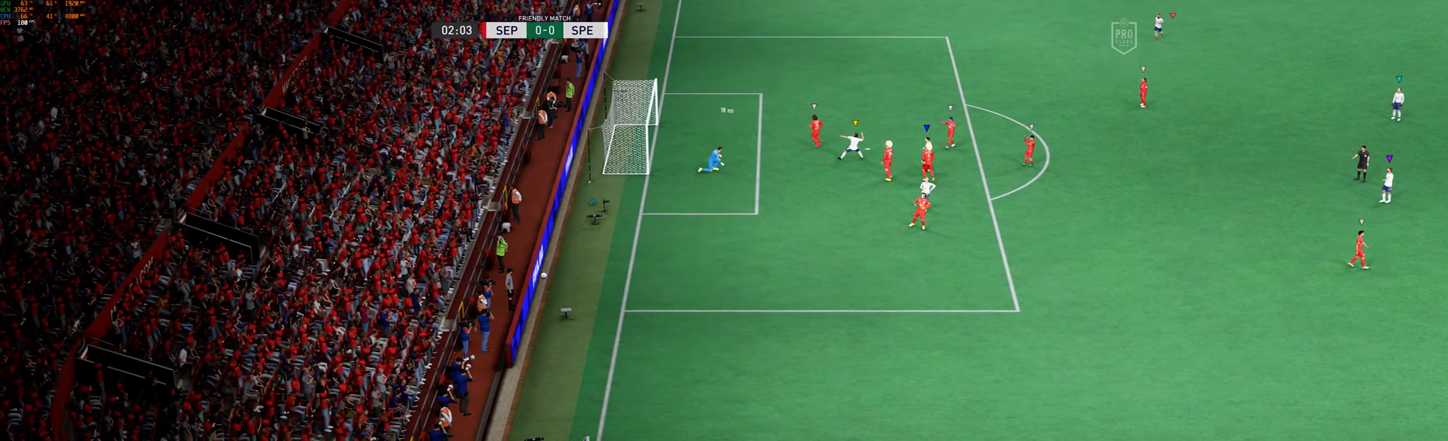
{"buttons": [], "left_stick": "center", "events": []}
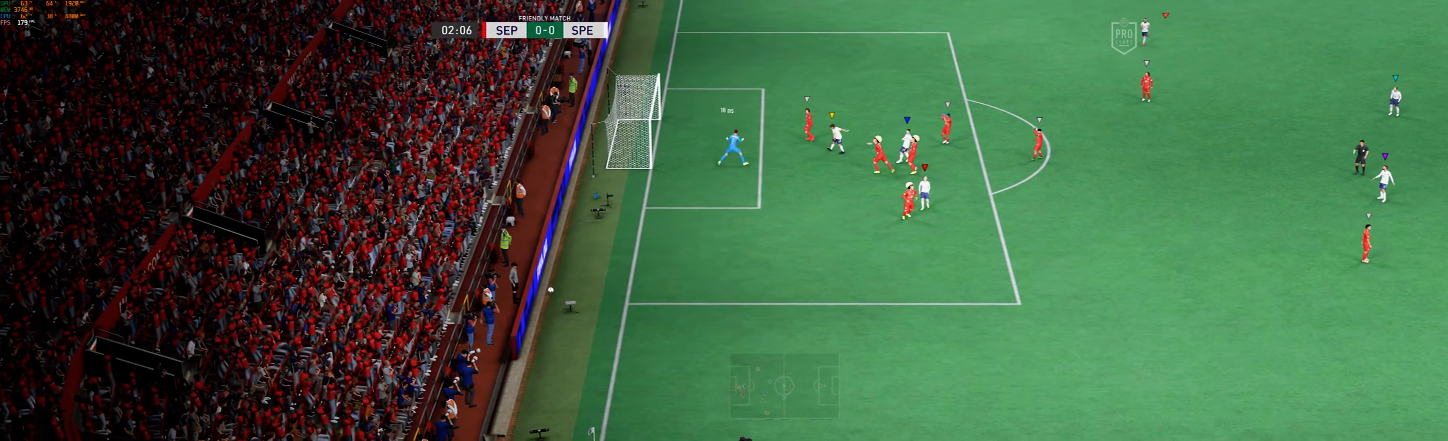
{"buttons": [], "left_stick": "center", "events": []}
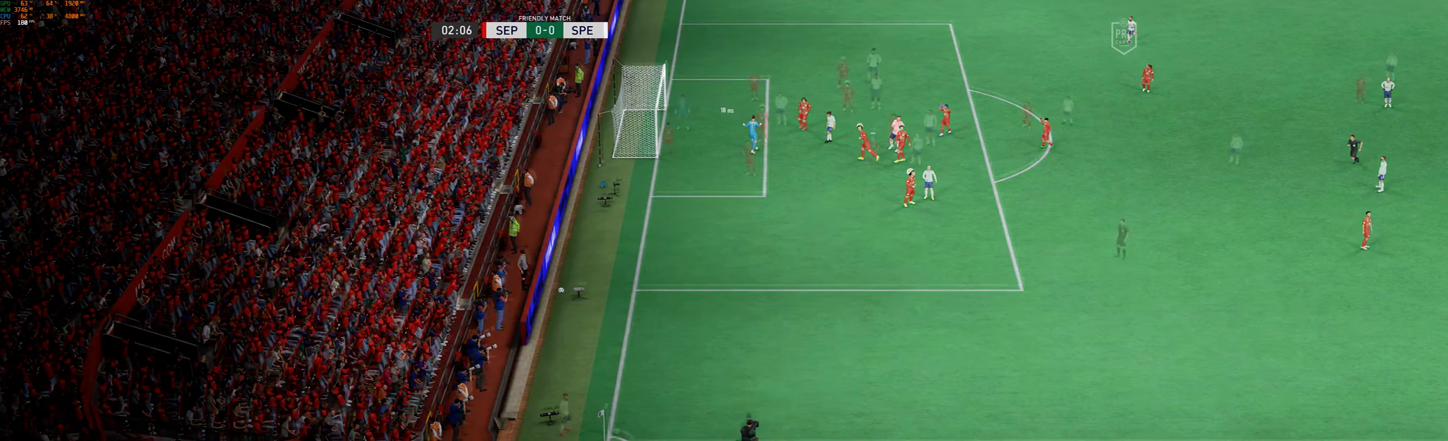
{"buttons": [], "left_stick": "center", "events": []}
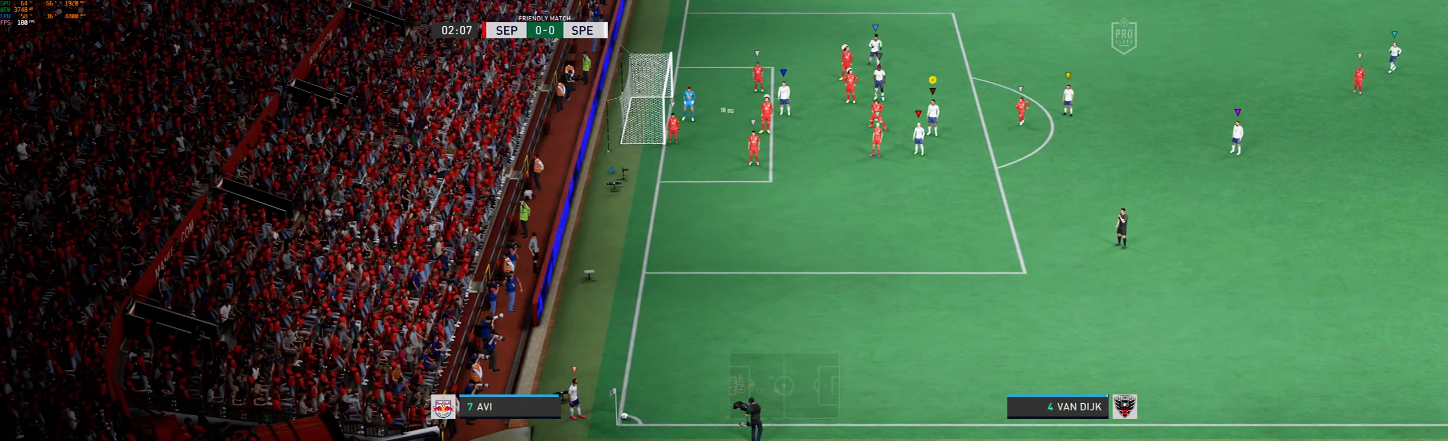
{"buttons": [], "left_stick": "left", "events": [[500, "left_stick", "left"]]}
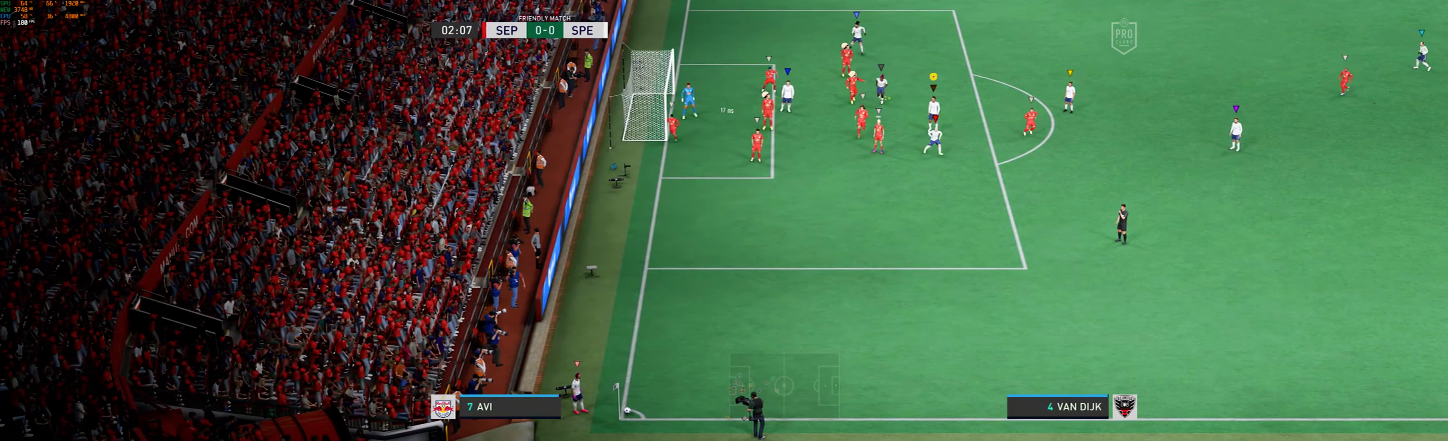
{"buttons": ["L2"], "left_stick": "left", "events": [[500, "L2", "down"]]}
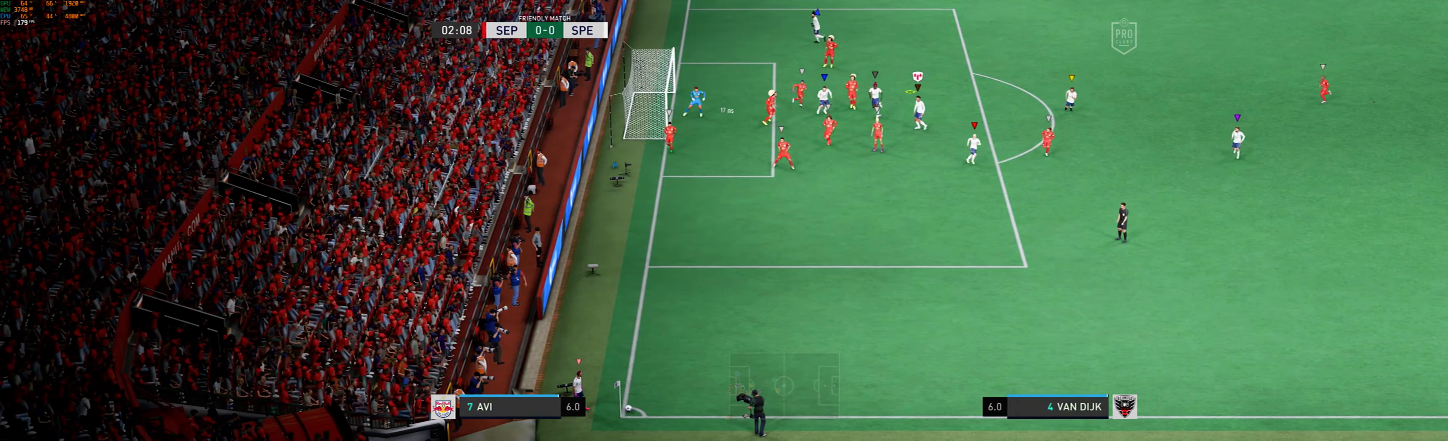
{"buttons": ["L2"], "left_stick": "up-left", "events": [[133, "left_stick", "up-left"]]}
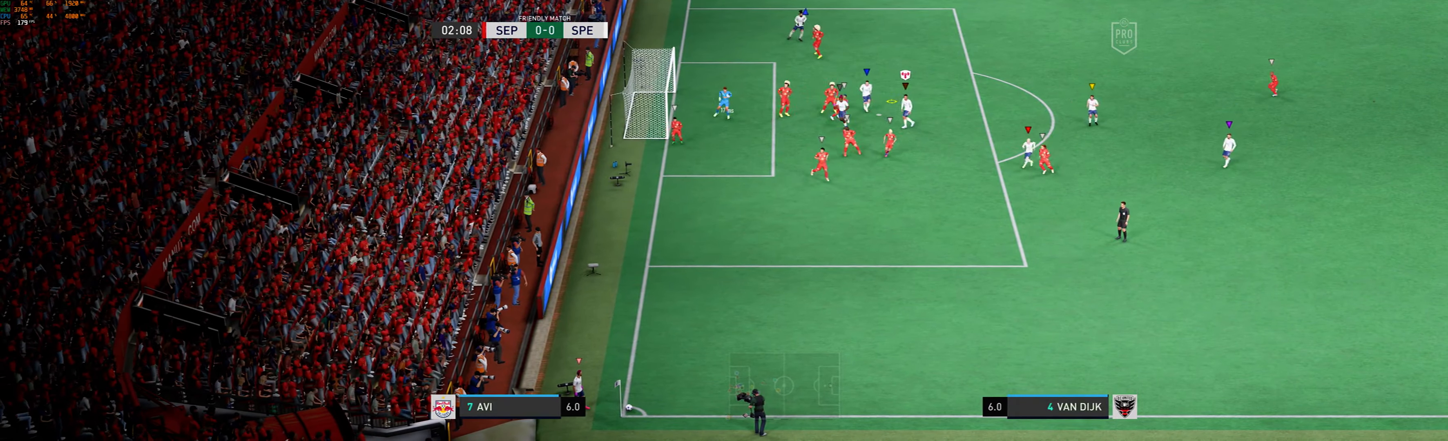
{"buttons": ["L2"], "left_stick": "center", "events": [[300, "left_stick", "center"]]}
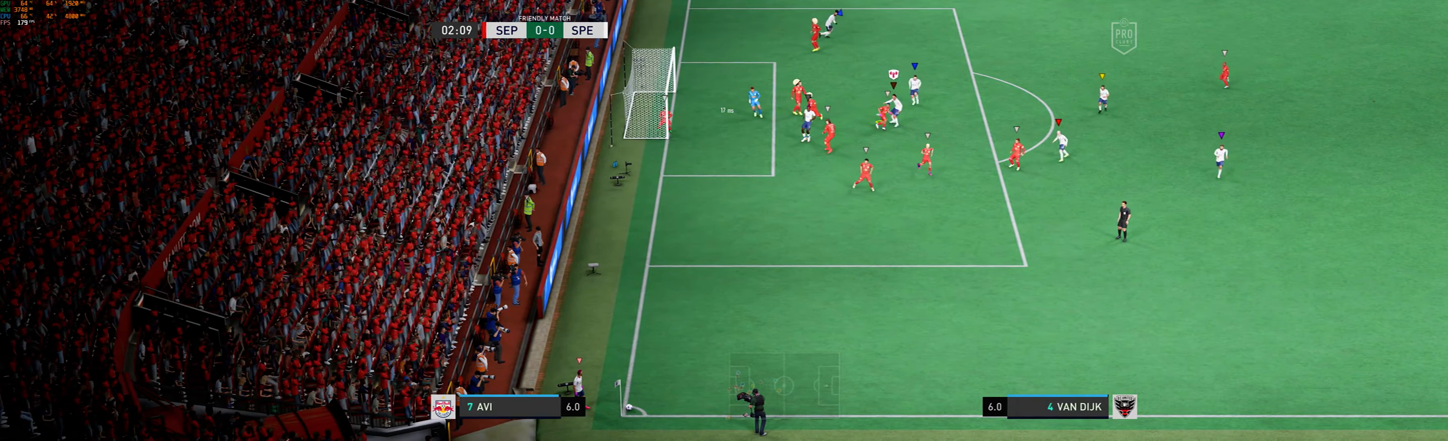
{"buttons": ["L2"], "left_stick": "center", "events": []}
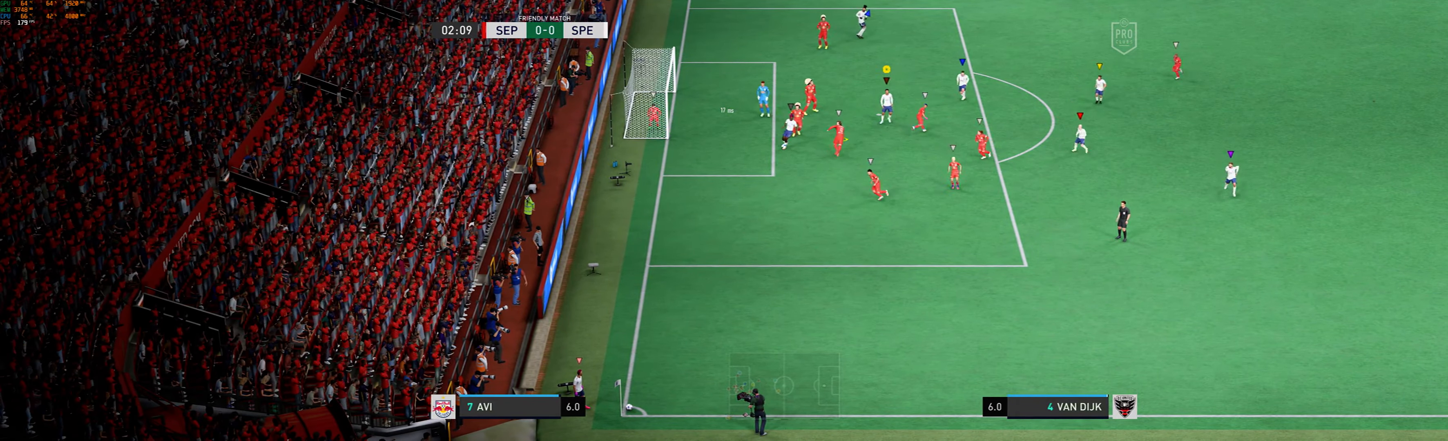
{"buttons": ["L2"], "left_stick": "center", "events": []}
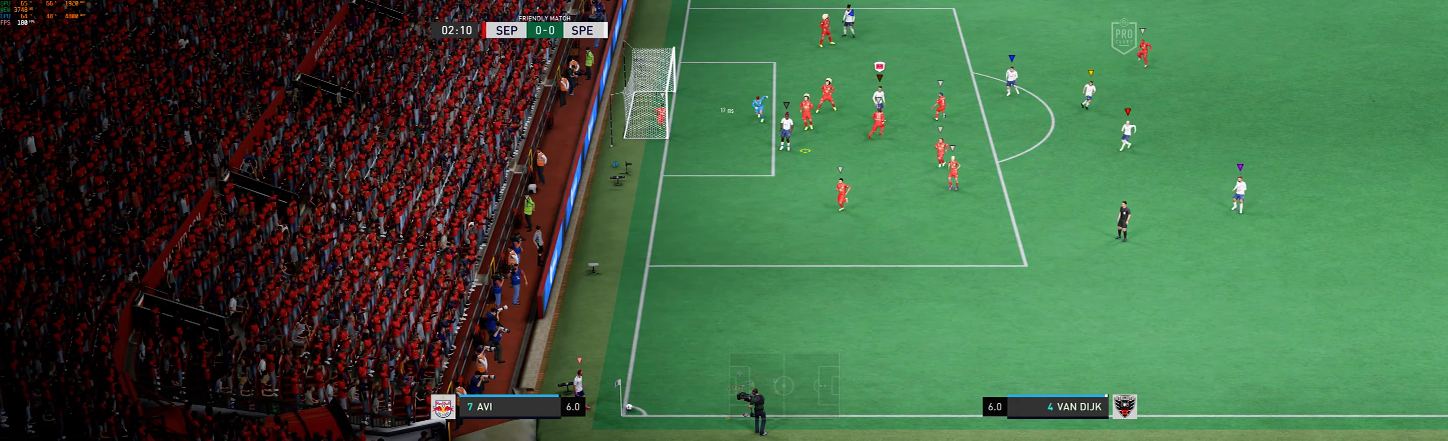
{"buttons": ["L2"], "left_stick": "center", "events": []}
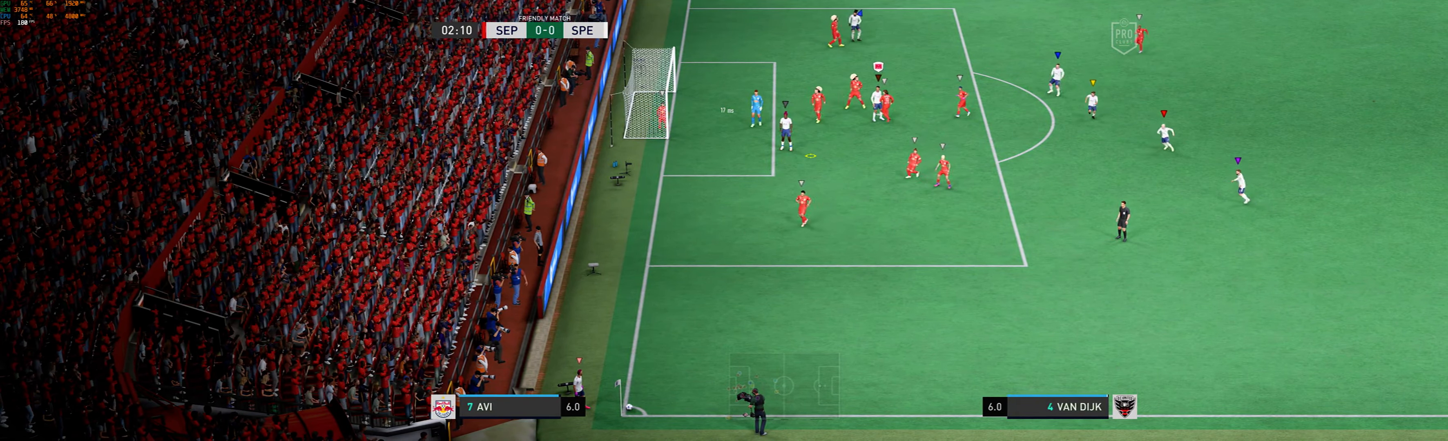
{"buttons": ["L2"], "left_stick": "center", "events": []}
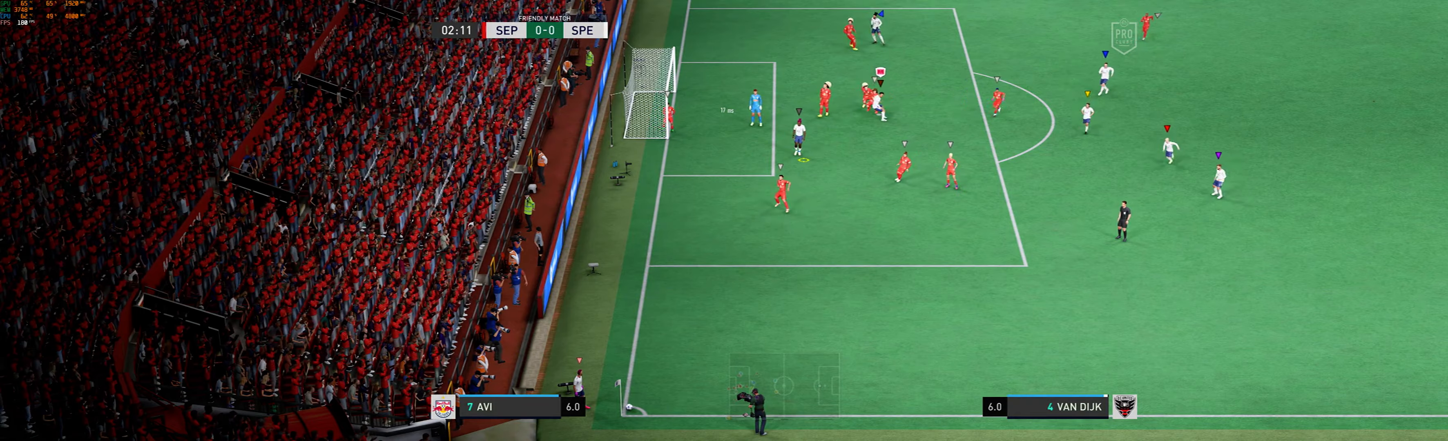
{"buttons": ["L2"], "left_stick": "center", "events": []}
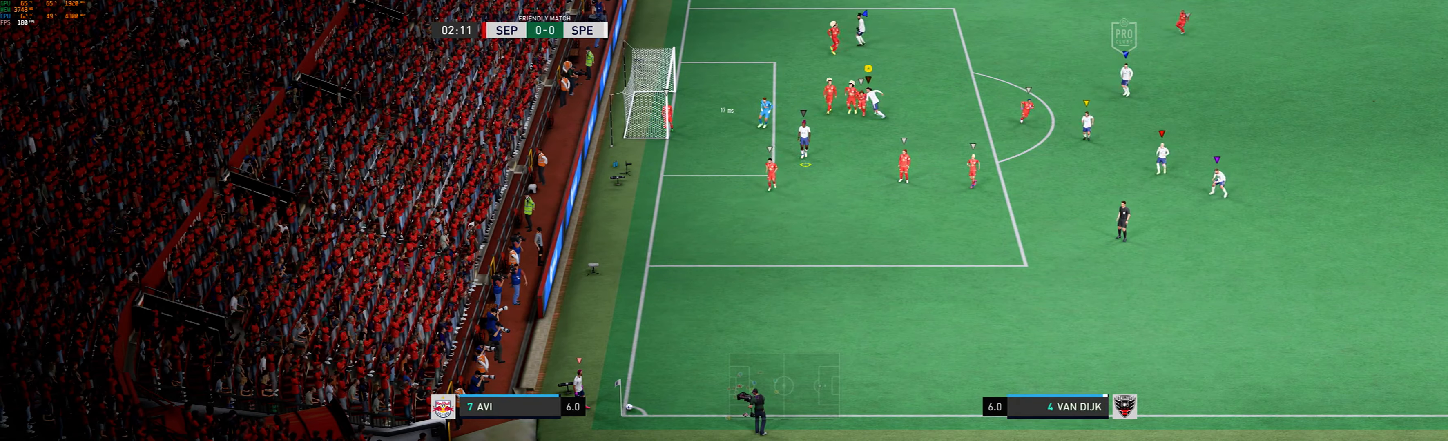
{"buttons": ["L2"], "left_stick": "center", "events": [[367, "L2", "up"], [467, "L2", "down"]]}
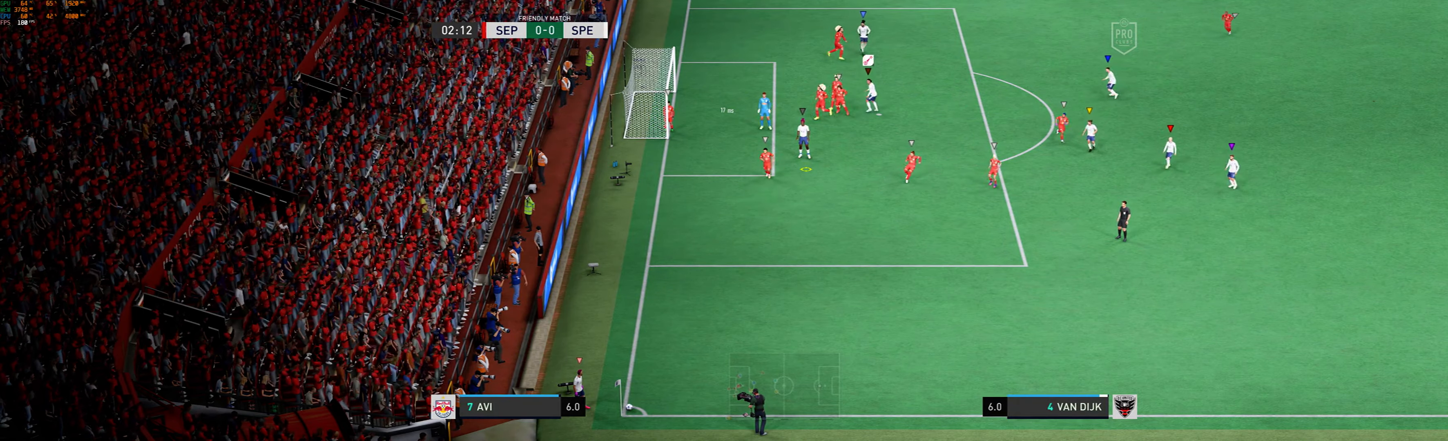
{"buttons": ["L2"], "left_stick": "center", "events": []}
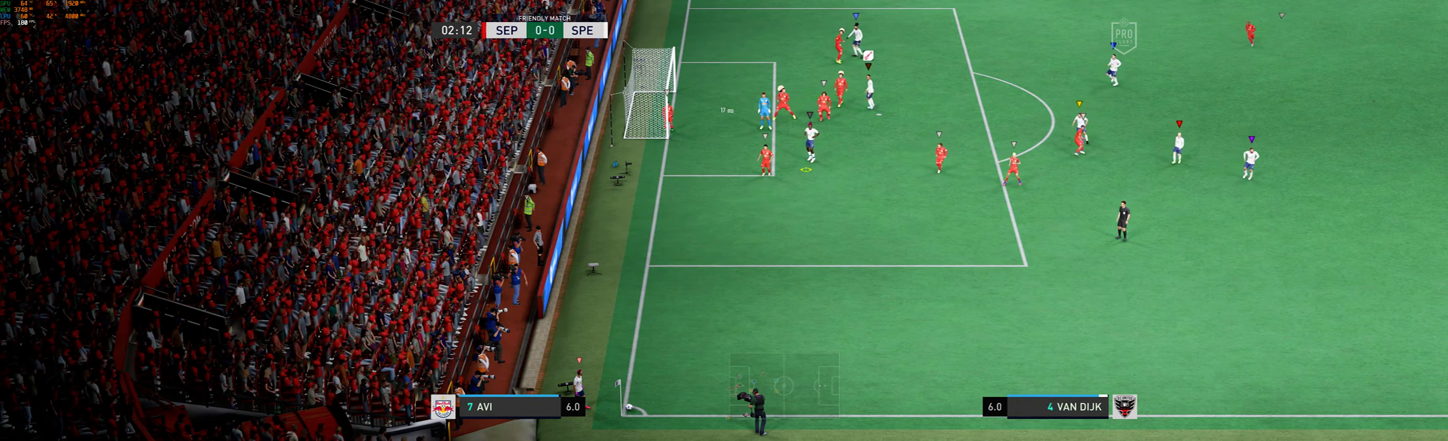
{"buttons": ["L2"], "left_stick": "center", "events": []}
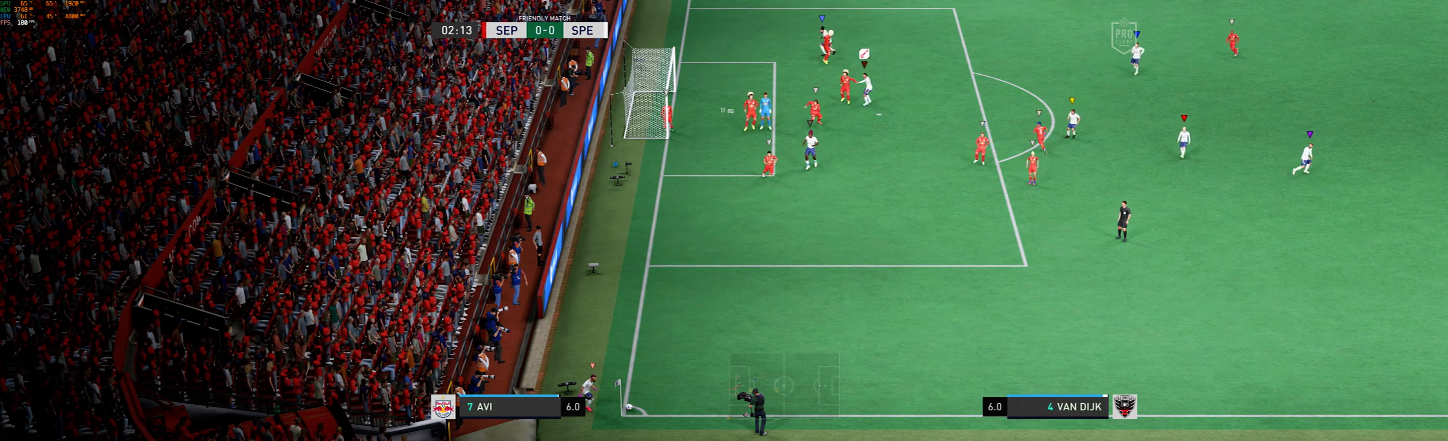
{"buttons": ["L2"], "left_stick": "down-left", "events": [[400, "left_stick", "down-left"]]}
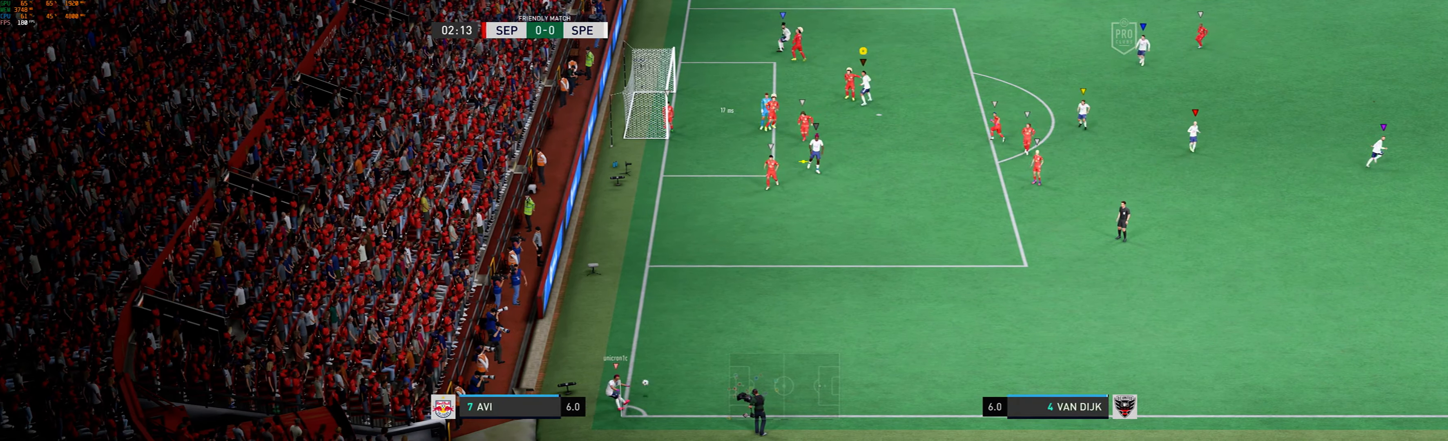
{"buttons": ["L2"], "left_stick": "down", "events": [[267, "left_stick", "down"]]}
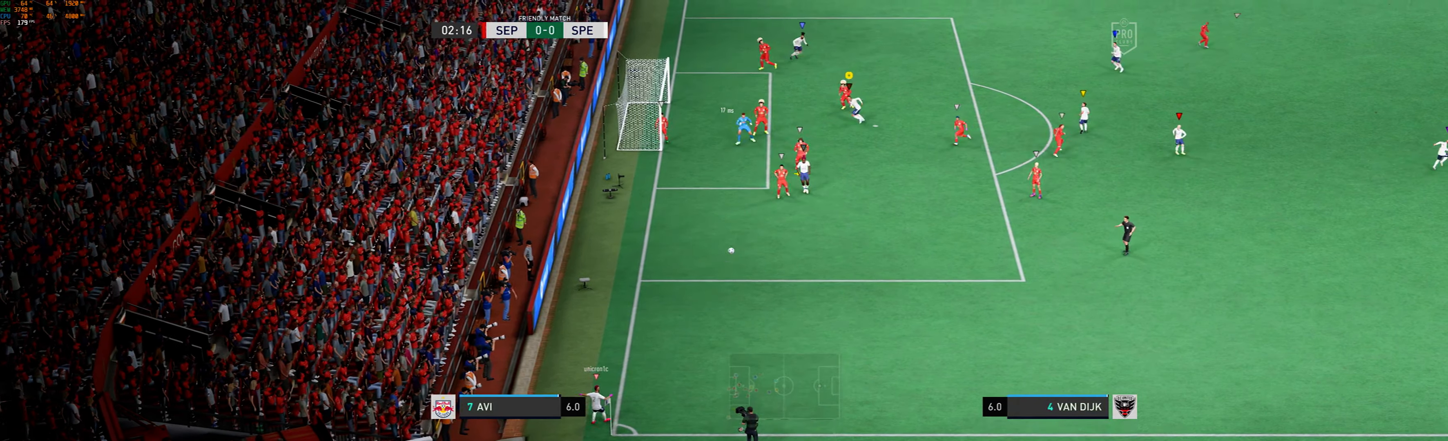
{"buttons": ["L2"], "left_stick": "center", "events": [[67, "left_stick", "center"], [134, "left_stick", "right"], [367, "left_stick", "center"]]}
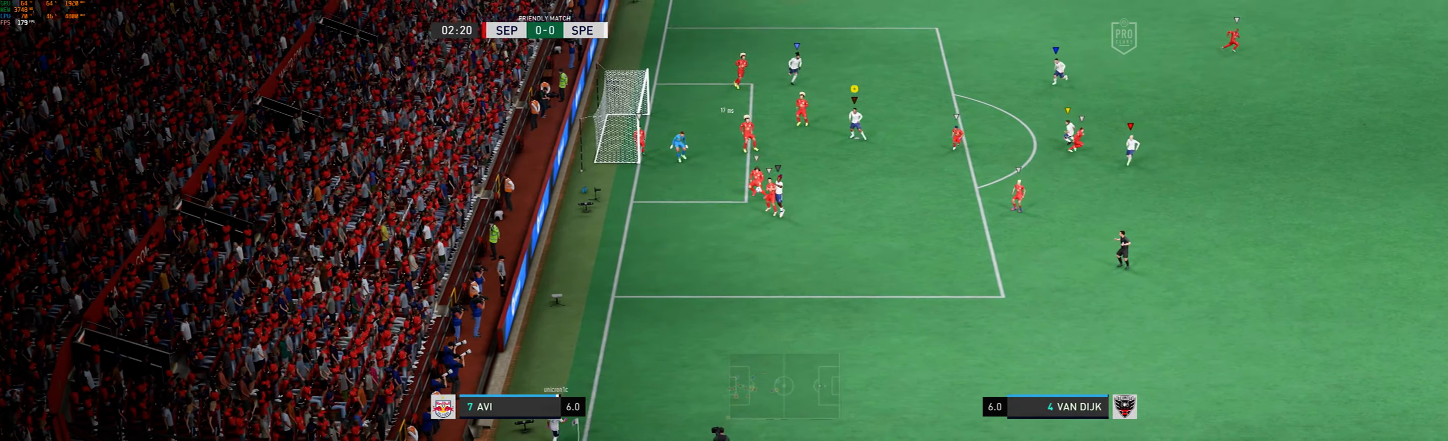
{"buttons": ["L2"], "left_stick": "down-left", "events": [[67, "left_stick", "left"], [134, "left_stick", "down-left"]]}
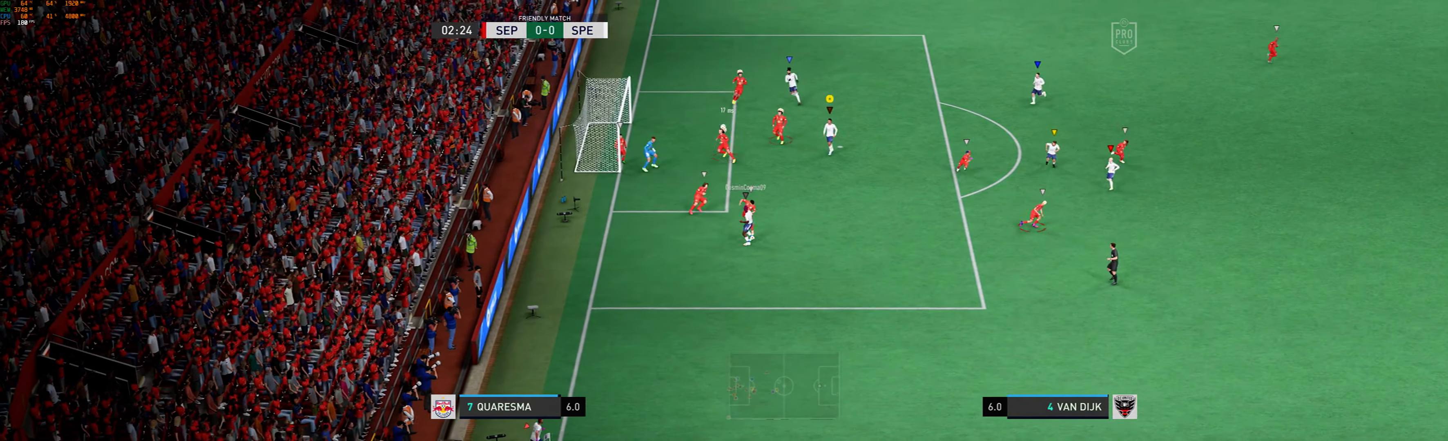
{"buttons": ["L2"], "left_stick": "center", "events": [[200, "left_stick", "left"], [500, "left_stick", "center"]]}